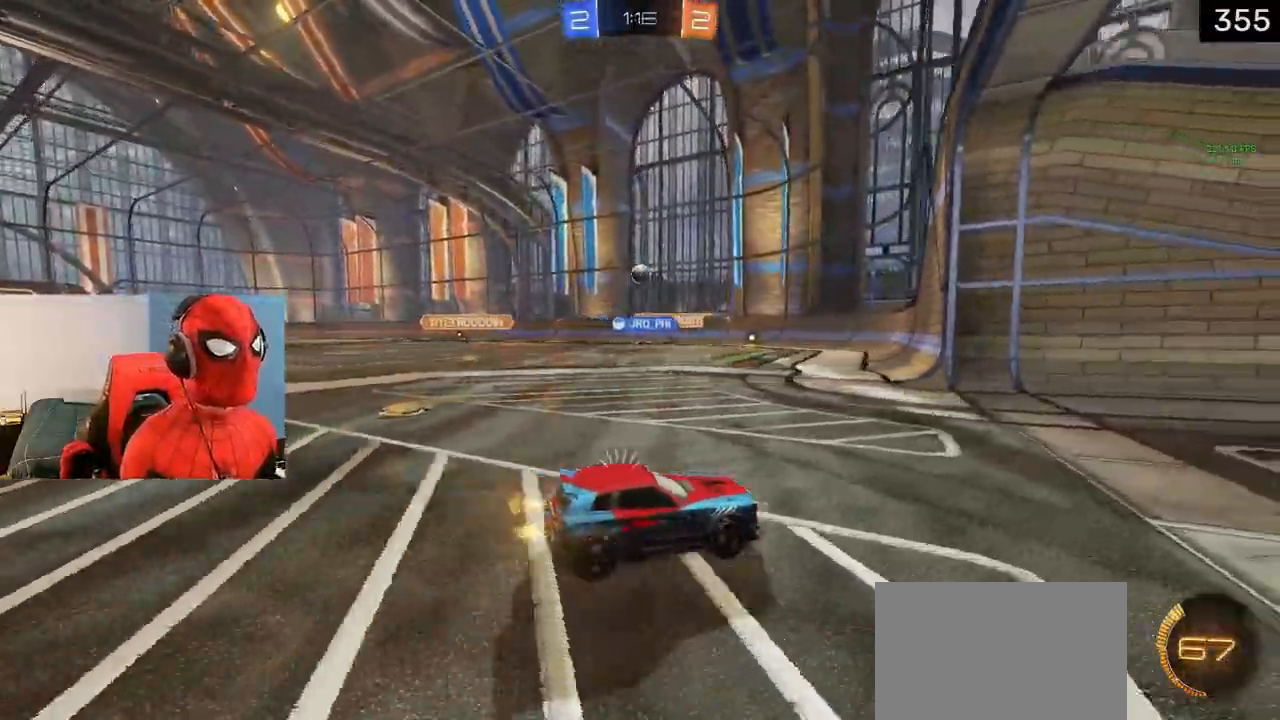
Gameplay with a controller (PlayStation layout); each line is a JSON object with the inputs held at the frame after it. "events" lists button and stick changes between this image and that frame as [ms after this image, input, new state], when the widget could be followed in between.
{"buttons": [], "left_stick": "left", "right_stick": "center", "events": [[217, "left_stick", "left"]]}
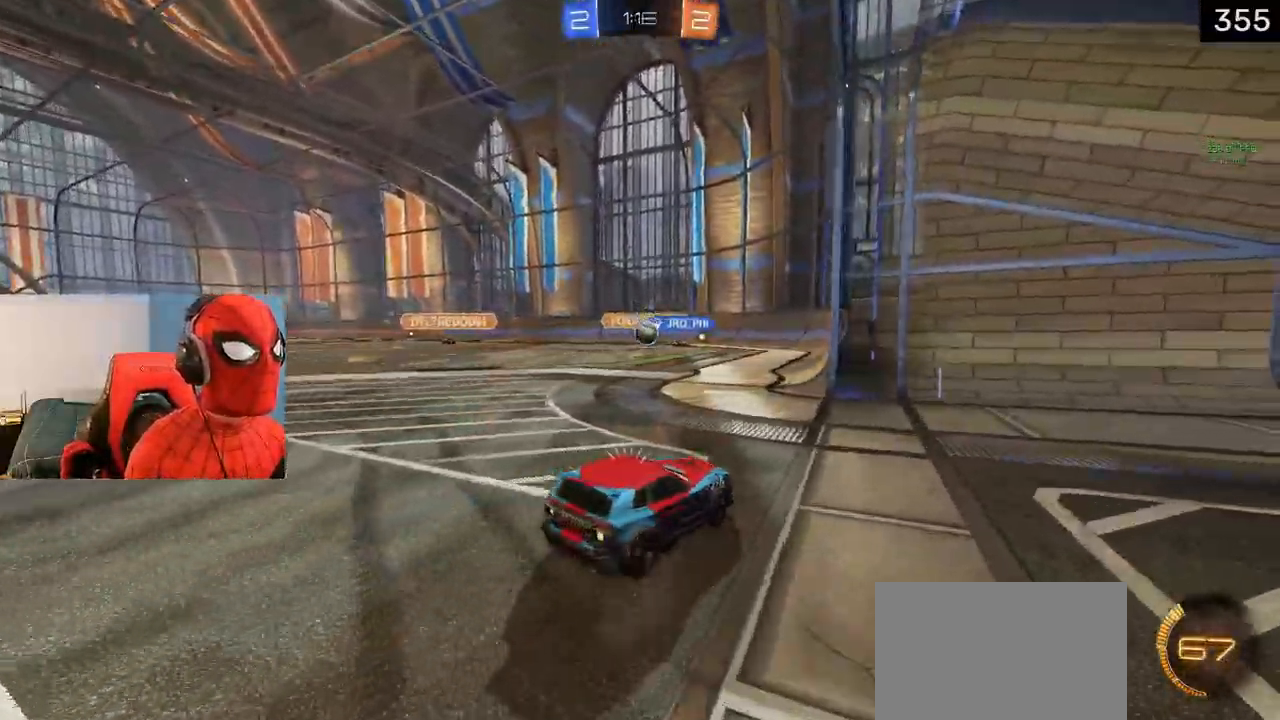
{"buttons": [], "left_stick": "left", "right_stick": "center", "events": [[200, "left_stick", "center"], [267, "left_stick", "right"], [450, "left_stick", "left"]]}
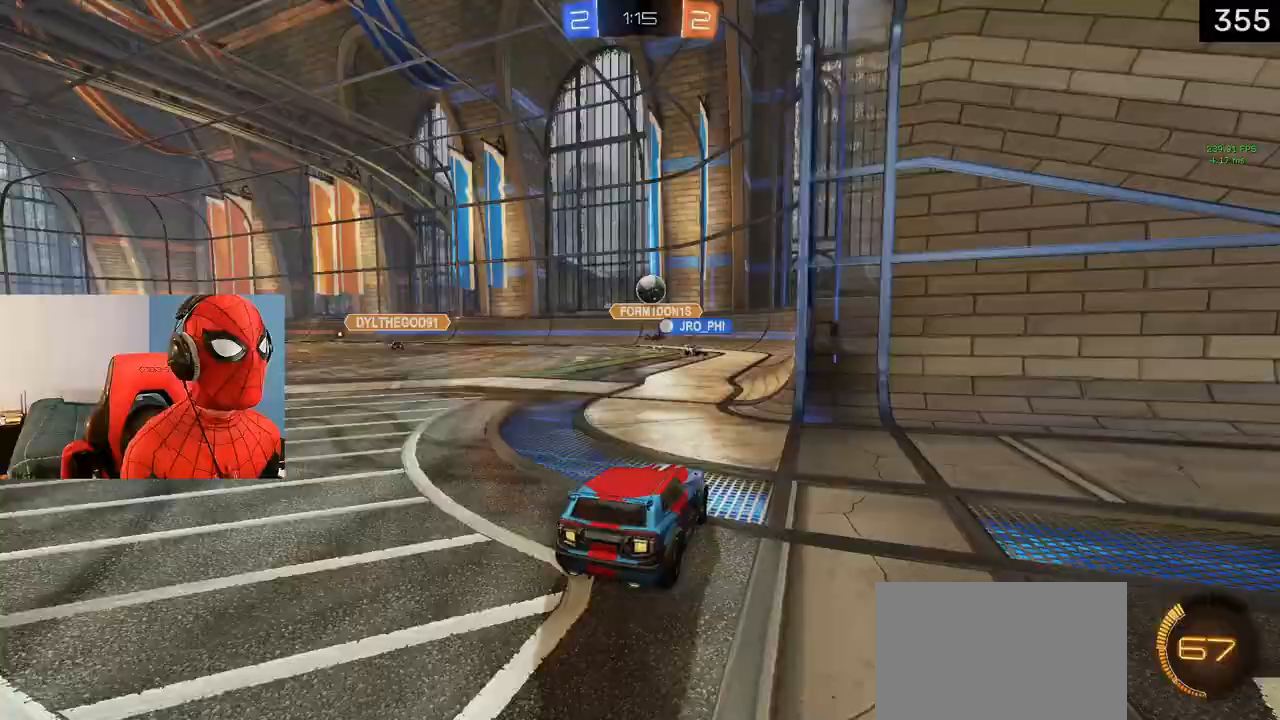
{"buttons": ["L1", "R2"], "left_stick": "center", "right_stick": "center", "events": [[267, "R2", "down"], [267, "left_stick", "center"], [417, "L1", "down"]]}
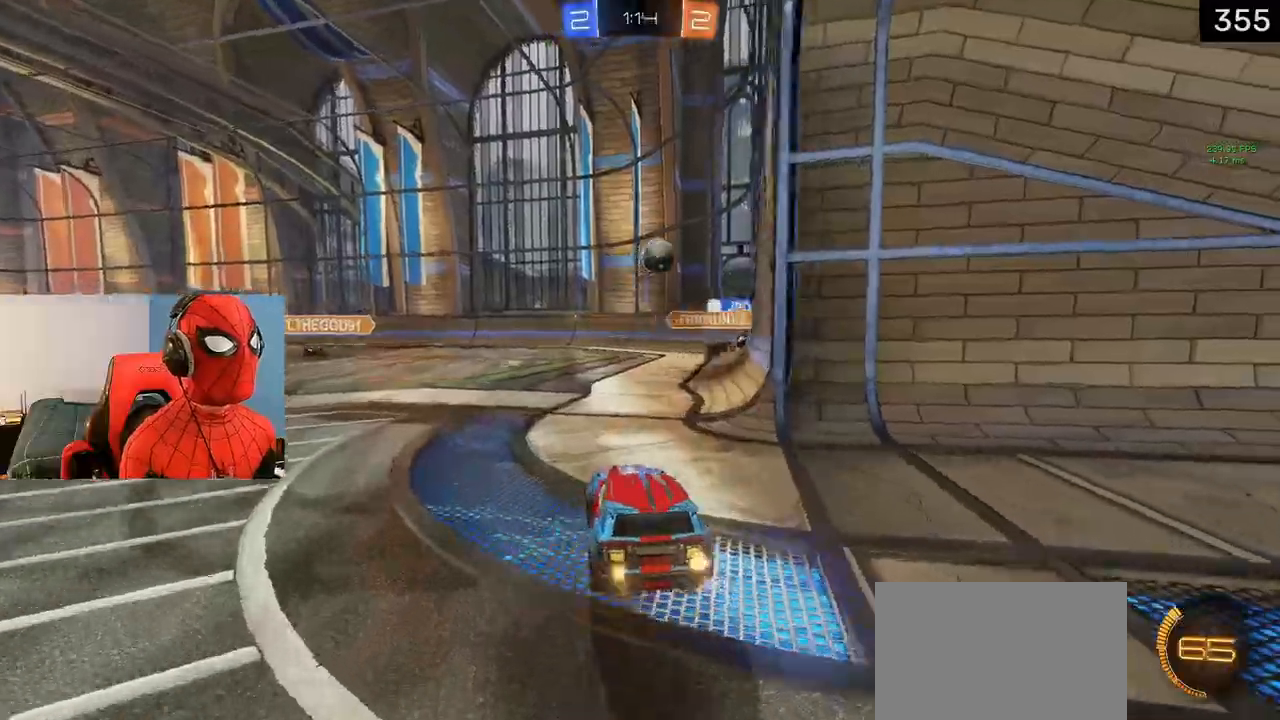
{"buttons": ["R2"], "left_stick": "center", "right_stick": "center", "events": [[33, "L1", "up"], [333, "left_stick", "right"], [417, "left_stick", "center"]]}
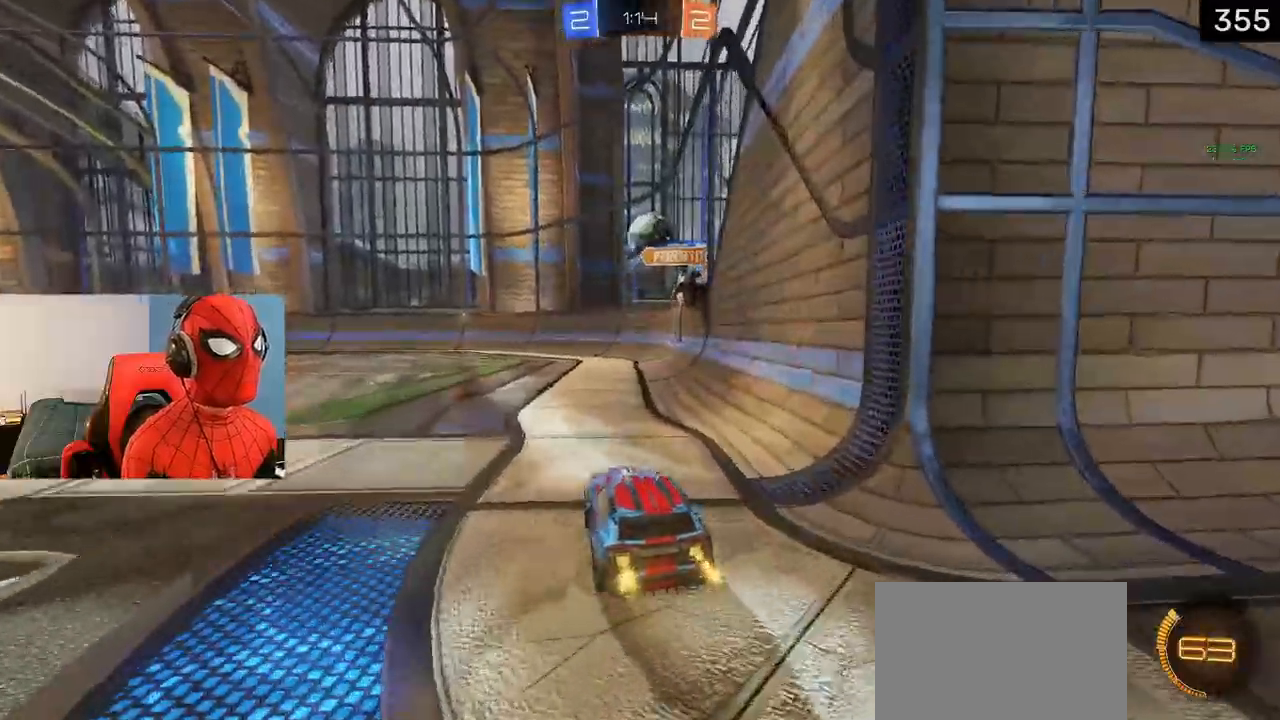
{"buttons": ["R2"], "left_stick": "center", "right_stick": "center", "events": [[117, "left_stick", "up-left"], [167, "R2", "up"], [233, "R2", "down"], [250, "left_stick", "center"], [317, "left_stick", "right"], [383, "left_stick", "center"]]}
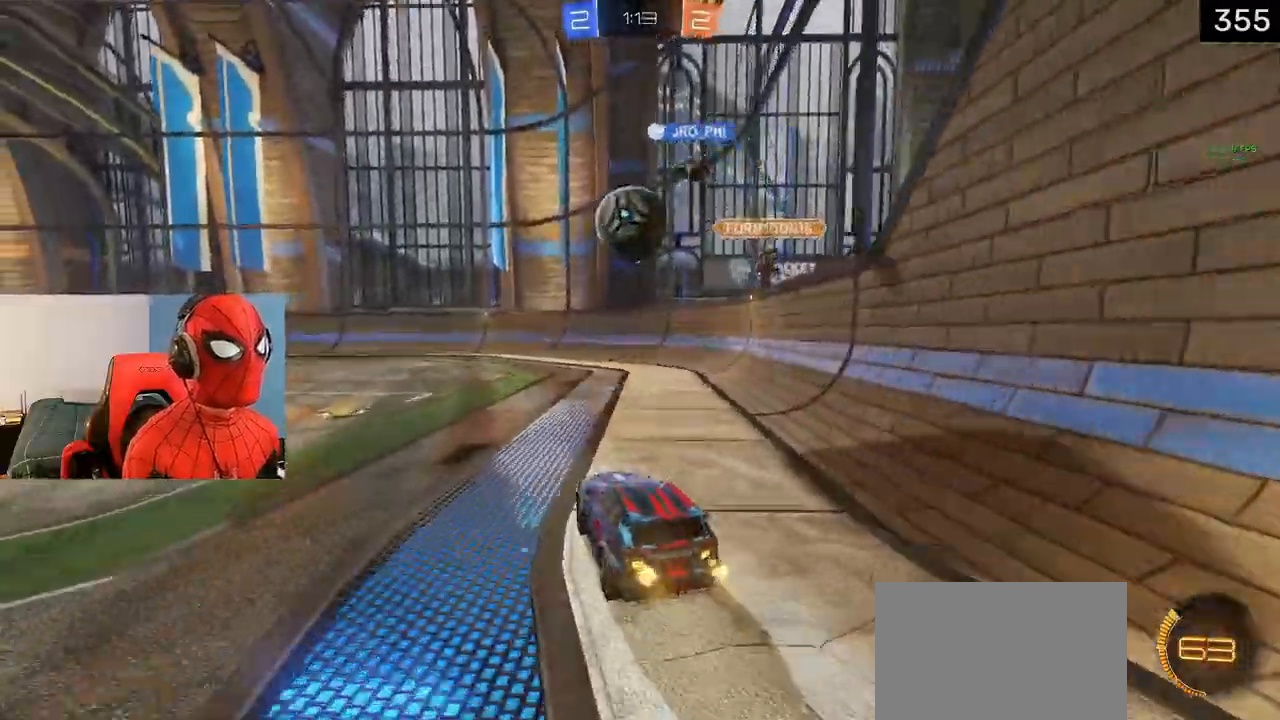
{"buttons": ["L1", "R2"], "left_stick": "center", "right_stick": "center", "events": [[150, "left_stick", "left"], [267, "left_stick", "center"], [383, "TRIANGLE", "down"], [417, "left_stick", "down-right"], [467, "L1", "down"], [483, "left_stick", "center"], [500, "TRIANGLE", "up"]]}
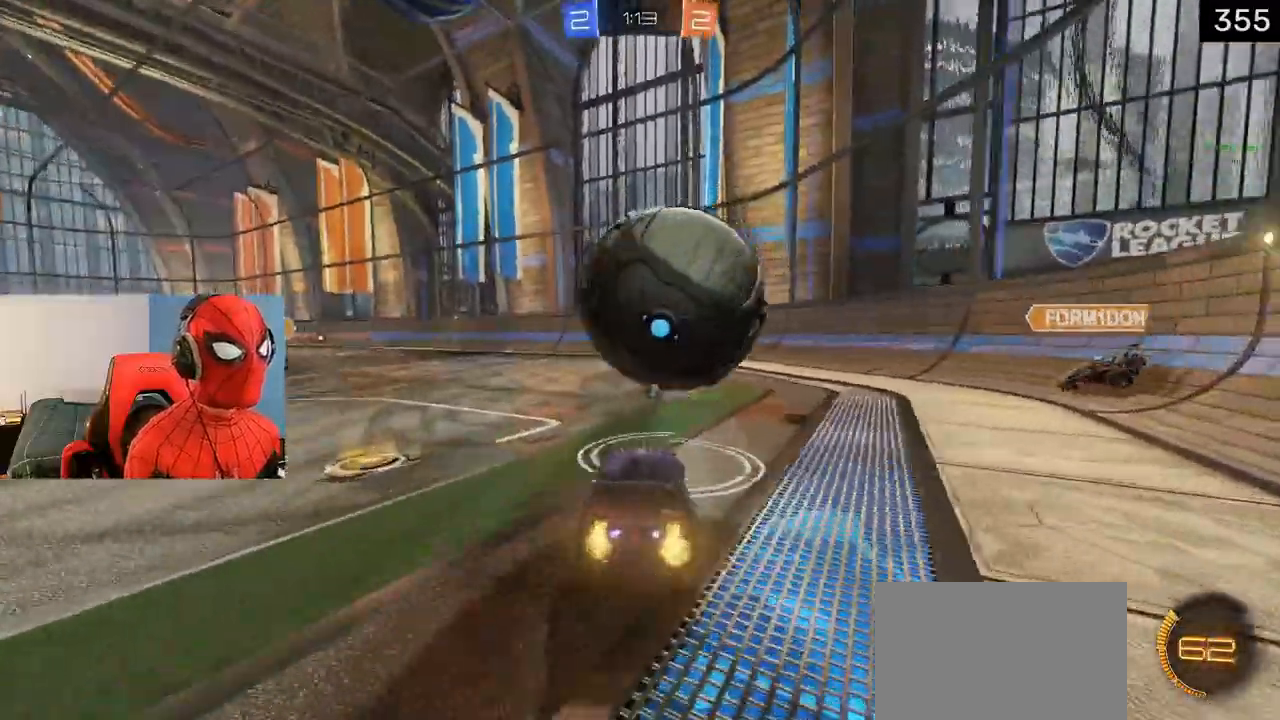
{"buttons": [], "left_stick": "center", "right_stick": "center", "events": [[50, "L1", "up"], [133, "left_stick", "left"], [317, "left_stick", "center"], [400, "R2", "up"]]}
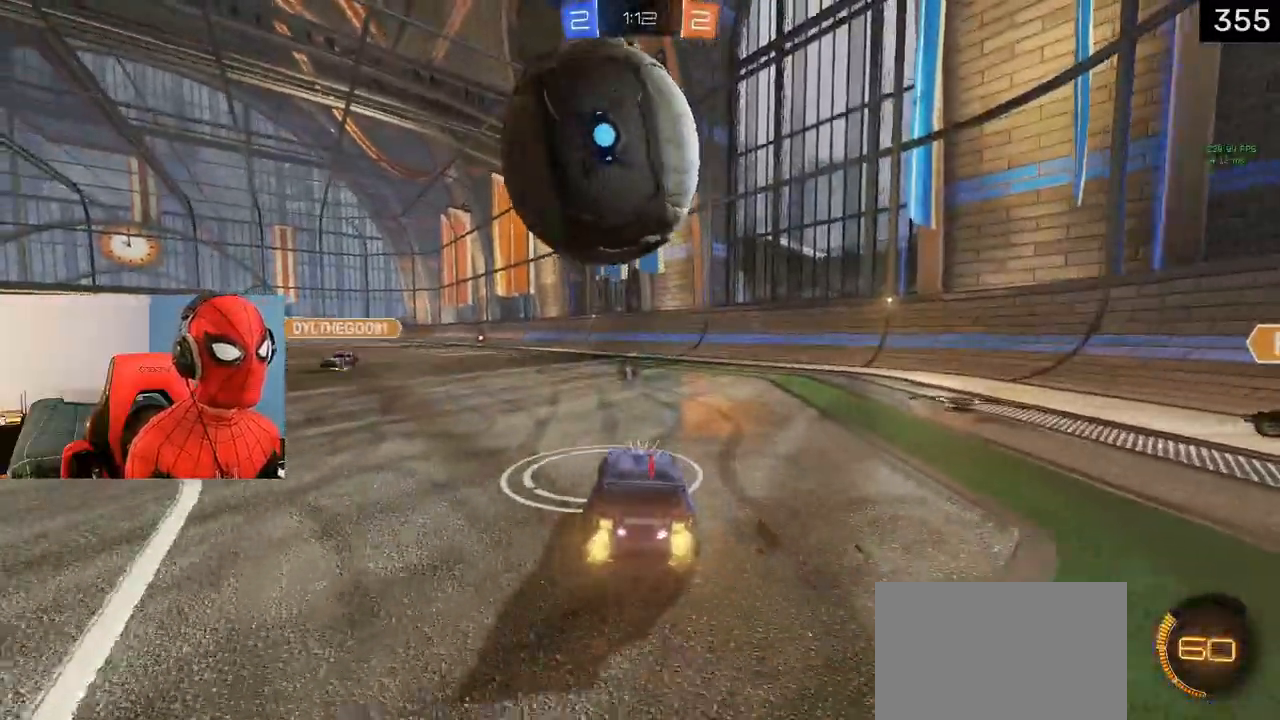
{"buttons": ["R2"], "left_stick": "center", "right_stick": "center", "events": [[17, "left_stick", "right"], [83, "left_stick", "center"], [183, "L2", "down"], [217, "left_stick", "left"], [333, "R2", "down"], [333, "left_stick", "center"], [400, "L2", "up"]]}
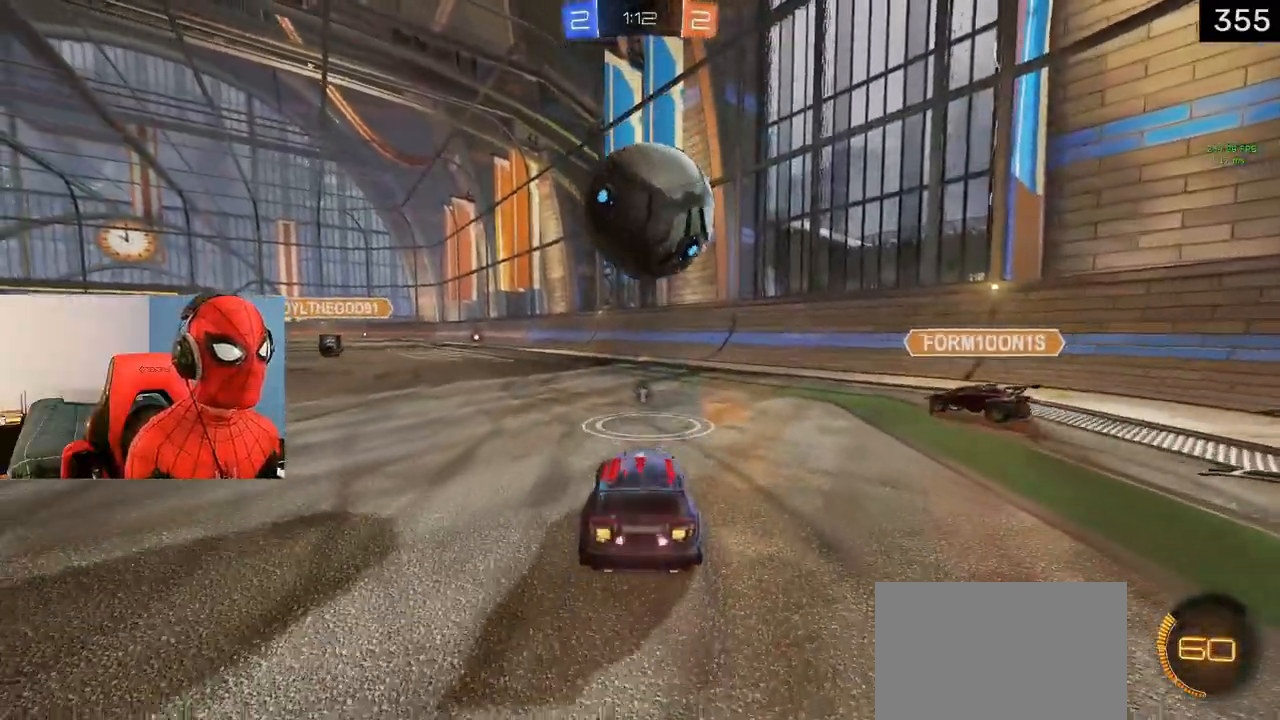
{"buttons": ["R2"], "left_stick": "left", "right_stick": "center", "events": [[117, "left_stick", "right"], [183, "left_stick", "center"], [367, "left_stick", "left"]]}
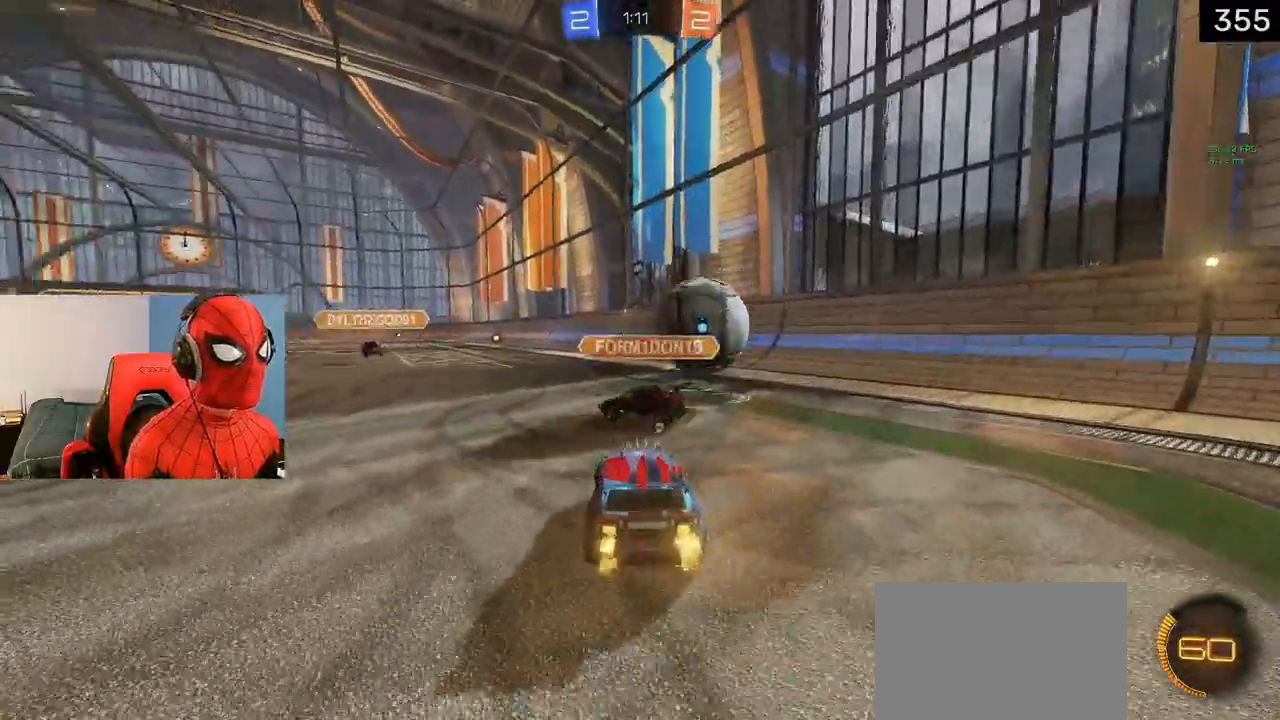
{"buttons": ["L1", "R2"], "left_stick": "up-left", "right_stick": "center", "events": [[67, "left_stick", "center"], [83, "R2", "up"], [133, "left_stick", "right"], [167, "R2", "down"], [317, "L1", "down"], [467, "left_stick", "up-left"]]}
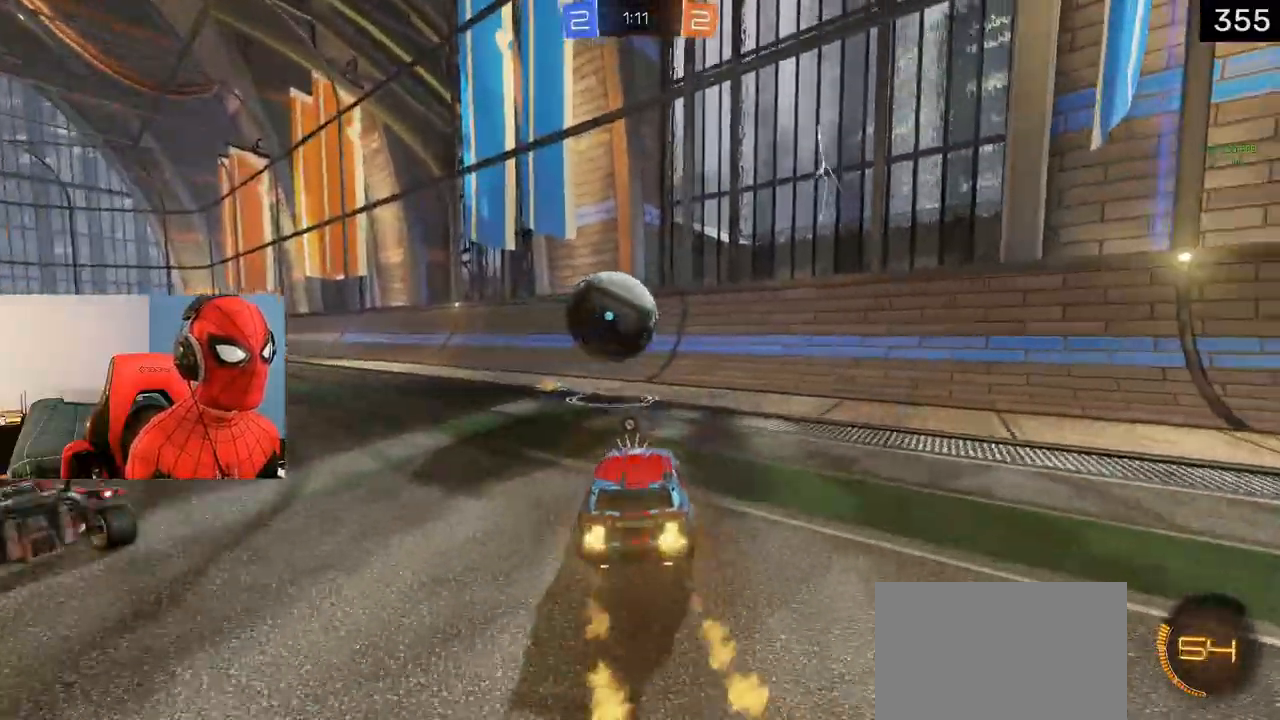
{"buttons": ["TRIANGLE", "L1", "R2"], "left_stick": "center", "right_stick": "center", "events": [[50, "left_stick", "center"], [283, "left_stick", "left"], [350, "left_stick", "center"], [450, "TRIANGLE", "down"]]}
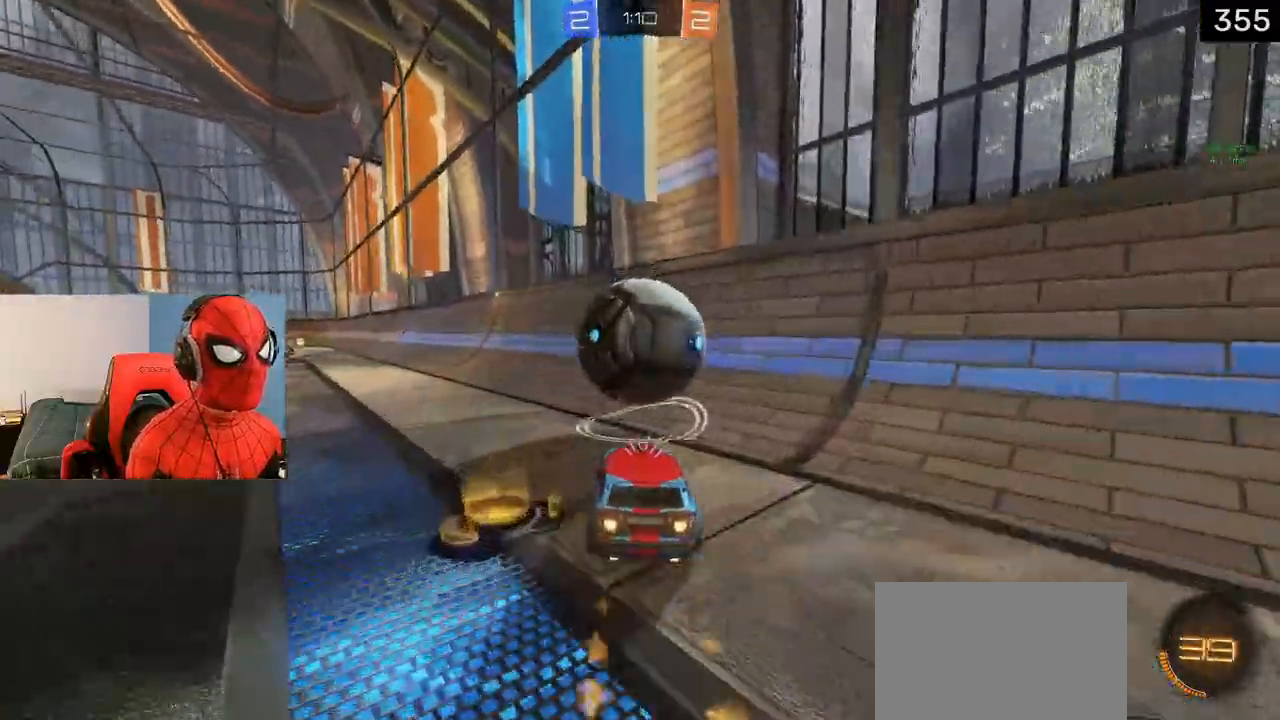
{"buttons": ["R2"], "left_stick": "up-left", "right_stick": "center", "events": [[317, "L1", "up"], [367, "TRIANGLE", "up"], [500, "left_stick", "up-left"]]}
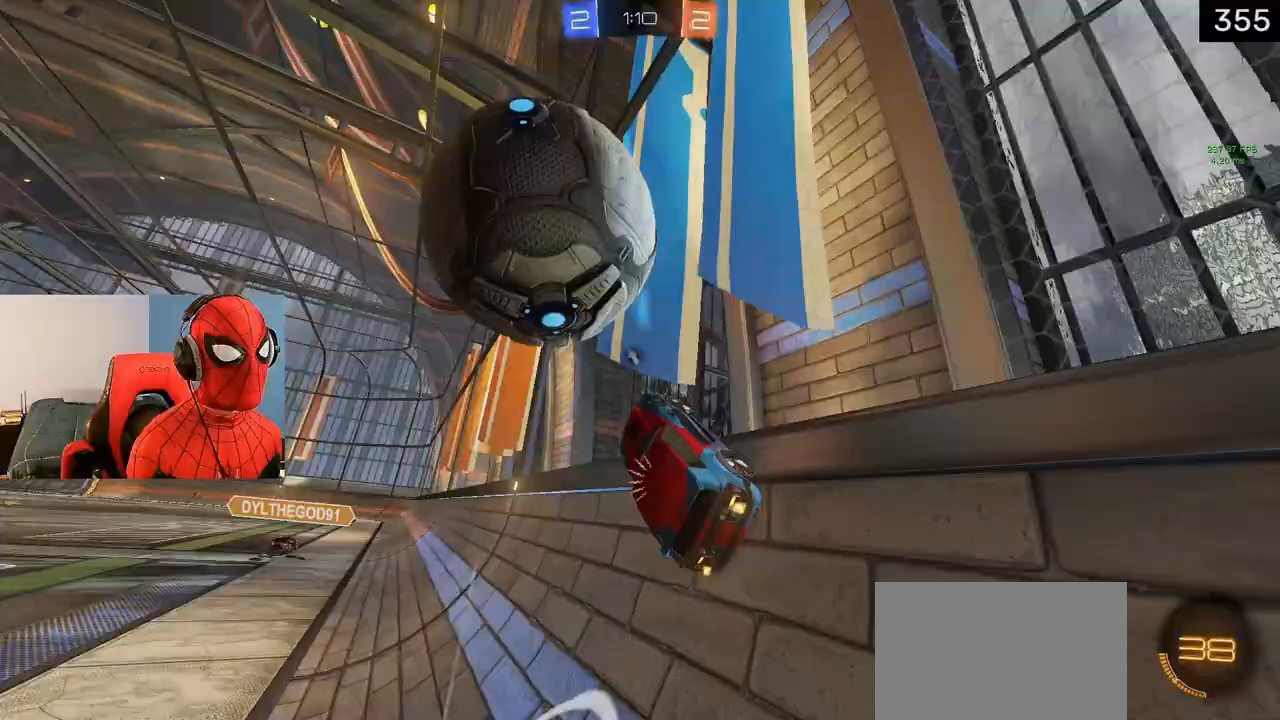
{"buttons": ["R2"], "left_stick": "center", "right_stick": "center", "events": [[33, "TRIANGLE", "down"], [83, "left_stick", "center"], [150, "TRIANGLE", "up"], [183, "R2", "up"], [267, "L2", "down"], [300, "left_stick", "down"], [333, "R2", "down"], [367, "left_stick", "center"], [433, "left_stick", "left"], [483, "L2", "up"], [483, "left_stick", "center"]]}
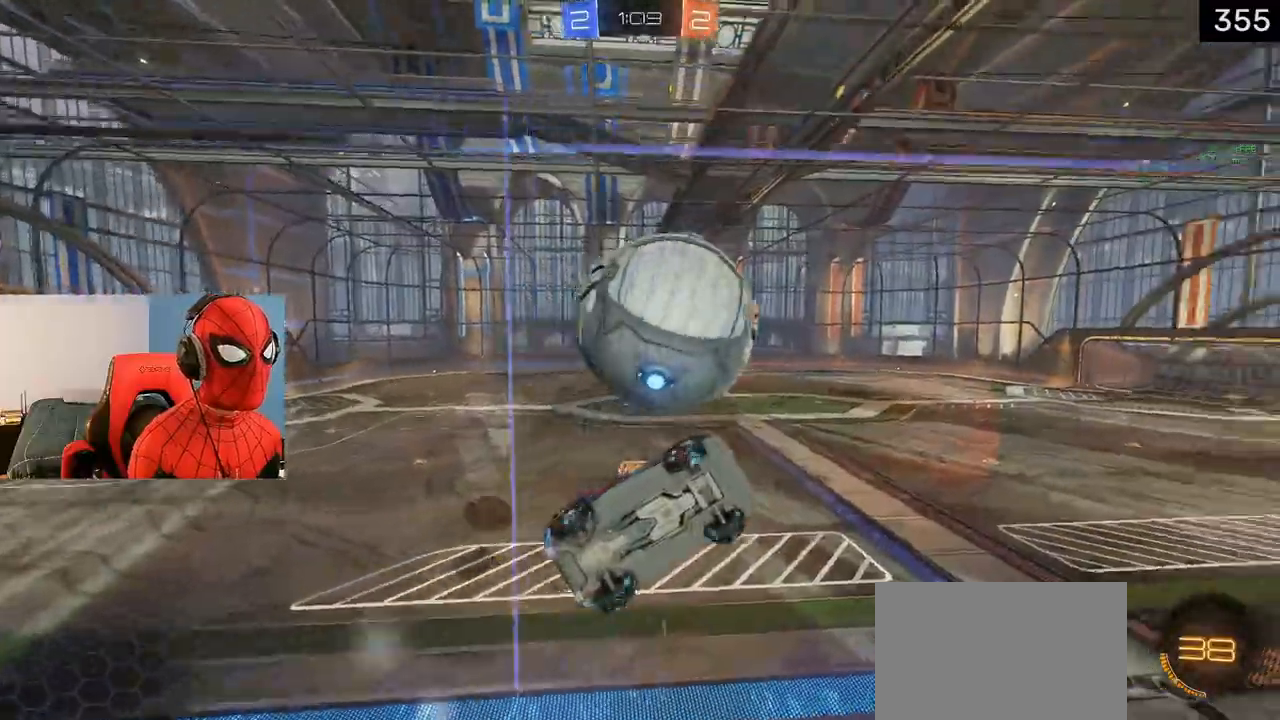
{"buttons": ["R2"], "left_stick": "center", "right_stick": "center", "events": [[117, "left_stick", "left"], [250, "left_stick", "center"]]}
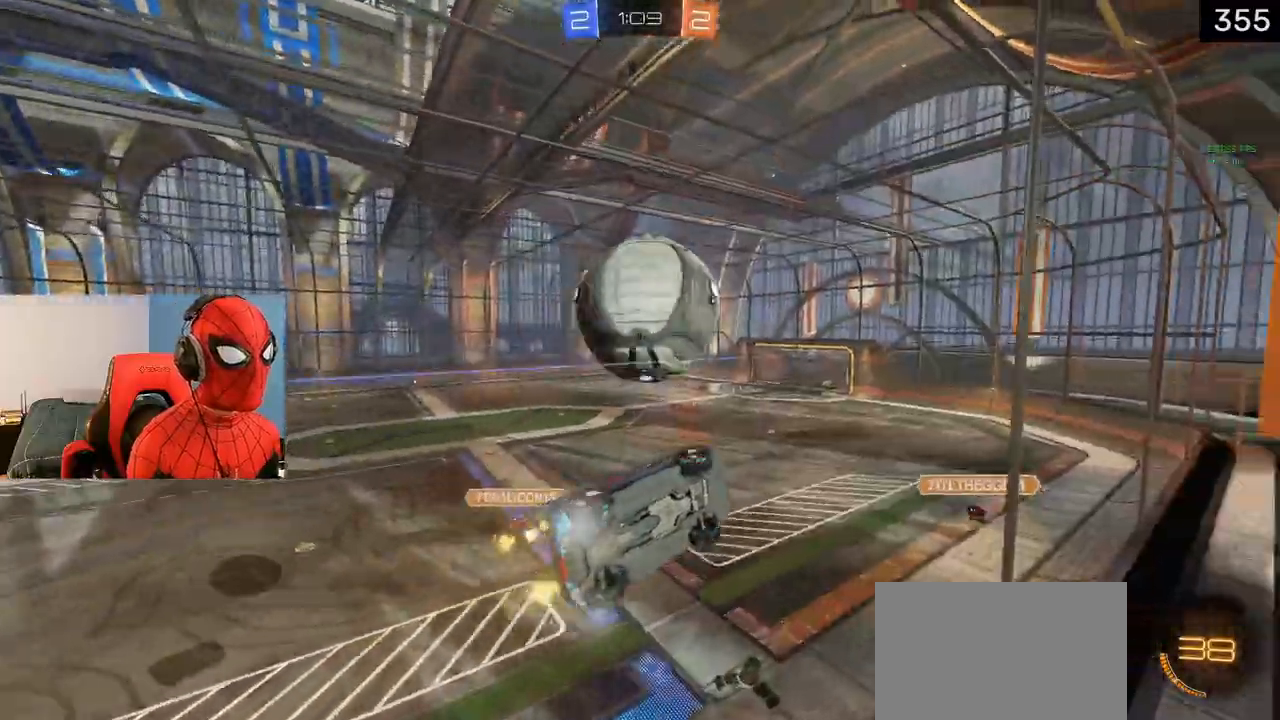
{"buttons": ["CROSS"], "left_stick": "left", "right_stick": "center", "events": [[167, "L1", "down"], [283, "CIRCLE", "down"], [283, "CROSS", "down"], [350, "L1", "up"], [350, "R2", "up"], [350, "left_stick", "down-left"], [483, "CIRCLE", "up"], [483, "left_stick", "left"]]}
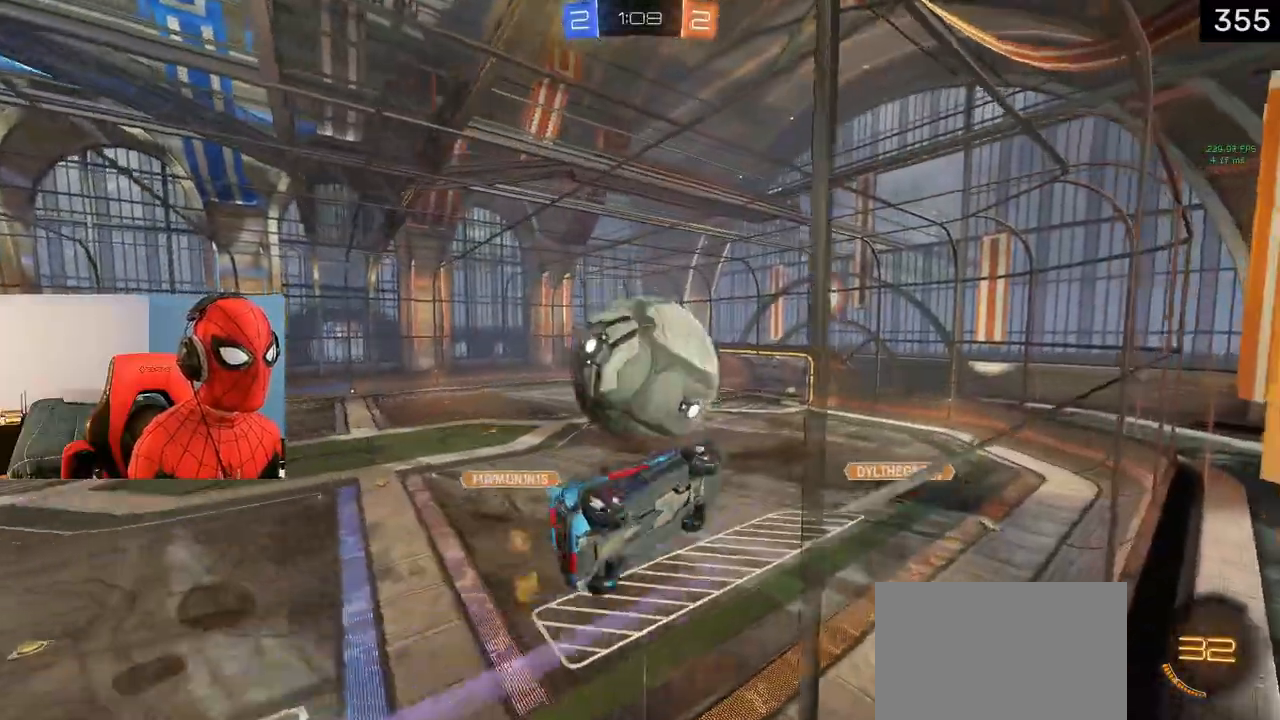
{"buttons": ["R2"], "left_stick": "right", "right_stick": "center", "events": [[67, "R2", "down"], [183, "left_stick", "center"], [200, "CROSS", "up"], [233, "left_stick", "right"]]}
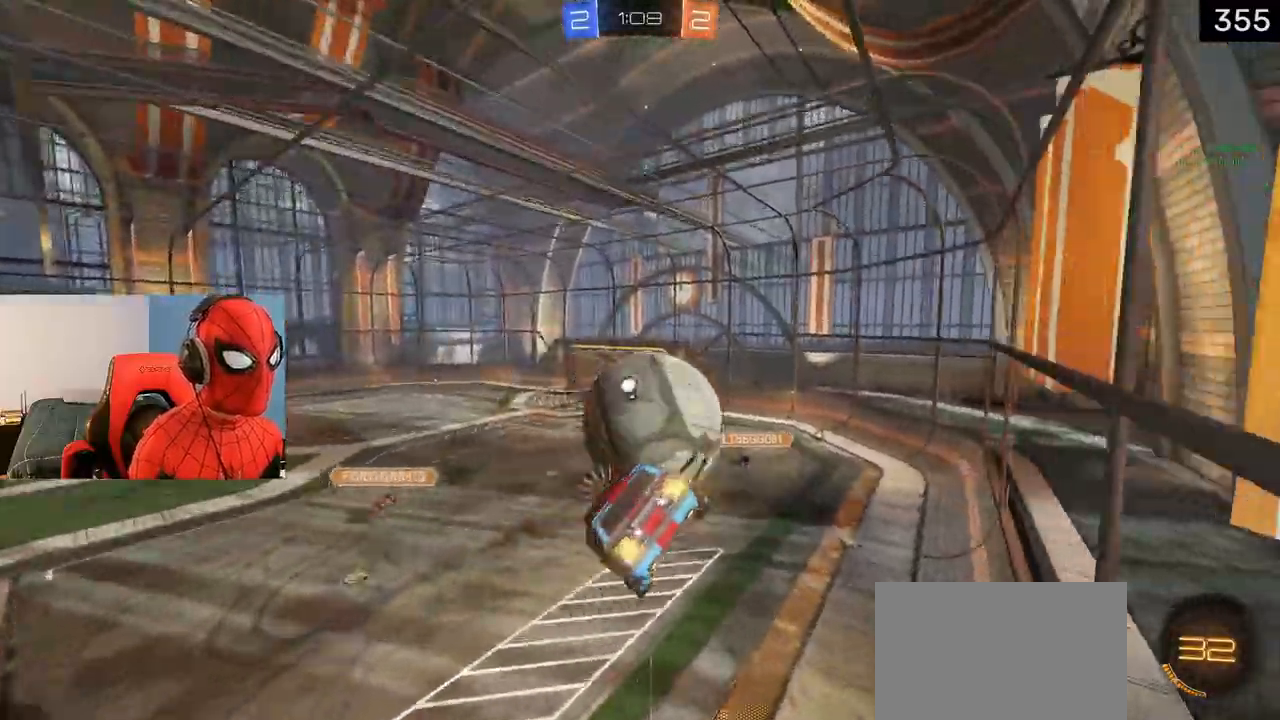
{"buttons": ["CIRCLE", "L1", "R2"], "left_stick": "up-left", "right_stick": "center", "events": [[400, "left_stick", "center"], [433, "CIRCLE", "down"], [450, "left_stick", "up-left"], [467, "L1", "down"]]}
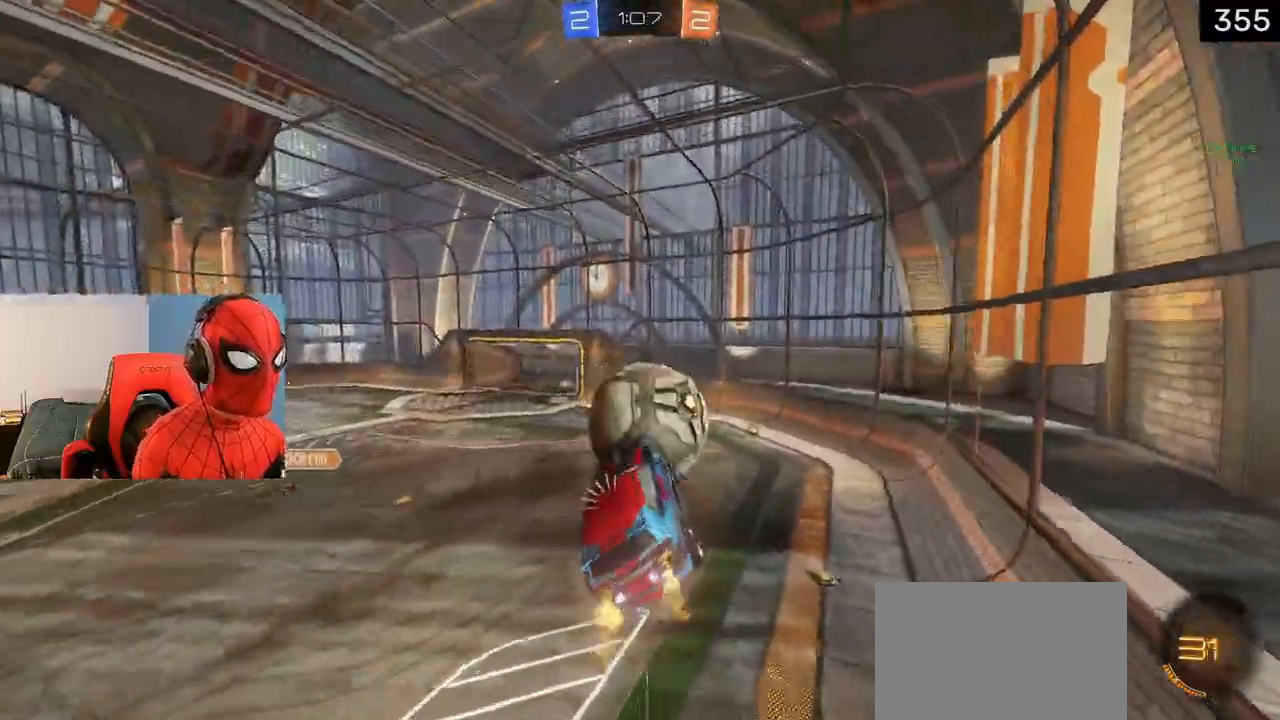
{"buttons": ["R2"], "left_stick": "up-left", "right_stick": "center", "events": [[33, "CIRCLE", "up"], [50, "left_stick", "down-left"], [150, "left_stick", "right"], [217, "left_stick", "up"], [250, "L1", "up"], [467, "left_stick", "up-left"]]}
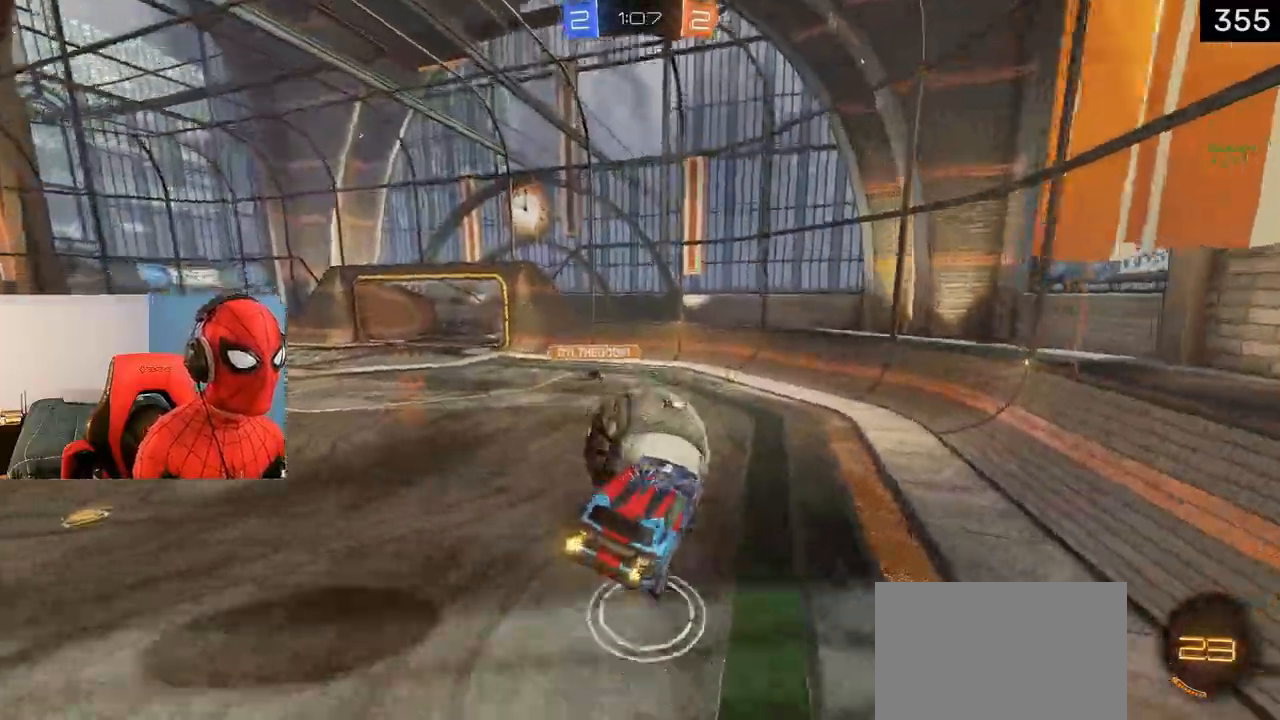
{"buttons": ["TRIANGLE", "L1", "R2"], "left_stick": "right", "right_stick": "center", "events": [[17, "L1", "down"], [17, "left_stick", "left"], [250, "left_stick", "center"], [283, "TRIANGLE", "down"], [300, "left_stick", "right"]]}
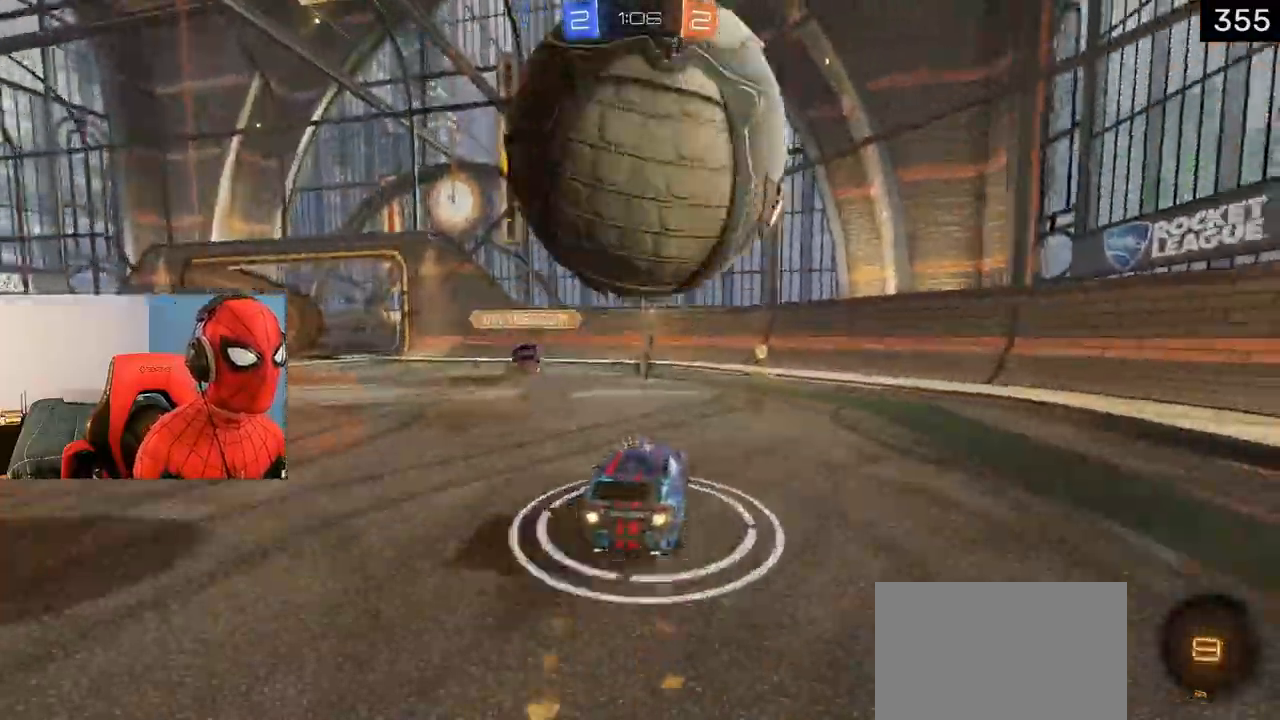
{"buttons": ["R2"], "left_stick": "up-left", "right_stick": "center", "events": [[67, "L1", "up"], [67, "R2", "up"], [67, "left_stick", "center"], [117, "TRIANGLE", "up"], [133, "R2", "down"], [167, "left_stick", "down-right"], [200, "L2", "down"], [250, "TRIANGLE", "down"], [333, "TRIANGLE", "up"], [367, "left_stick", "center"], [417, "L2", "up"], [433, "left_stick", "up-left"]]}
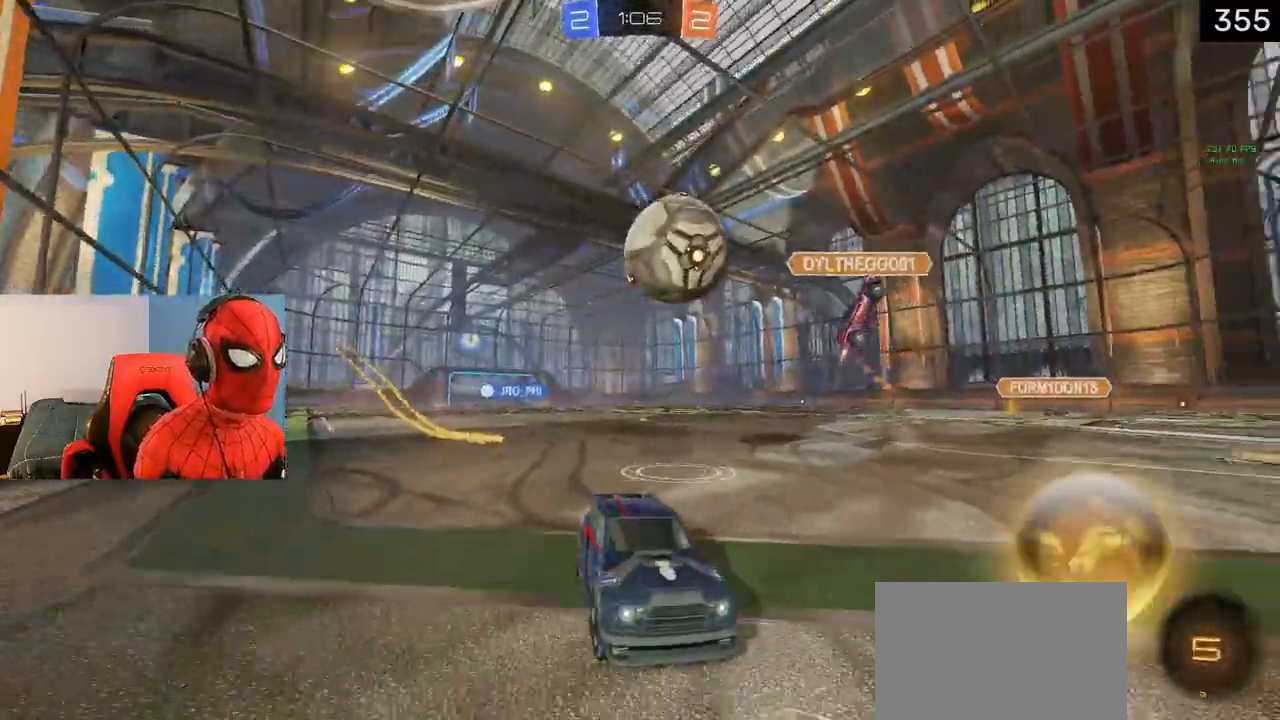
{"buttons": [], "left_stick": "up-left", "right_stick": "center", "events": [[100, "R1", "down"], [267, "R1", "up"], [383, "R2", "up"]]}
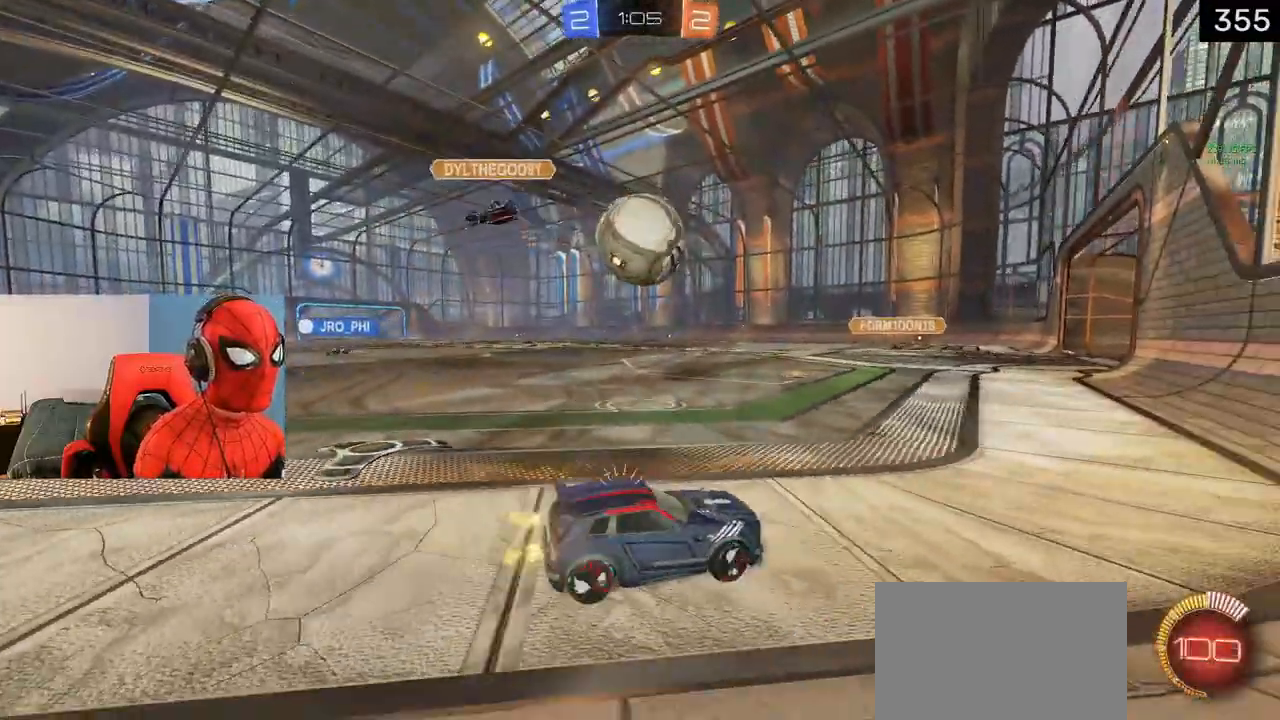
{"buttons": ["L1", "R2"], "left_stick": "left", "right_stick": "center", "events": [[50, "R2", "down"], [67, "left_stick", "center"], [117, "left_stick", "left"], [283, "TRIANGLE", "down"], [300, "L1", "down"], [300, "left_stick", "right"], [467, "TRIANGLE", "up"], [467, "left_stick", "left"]]}
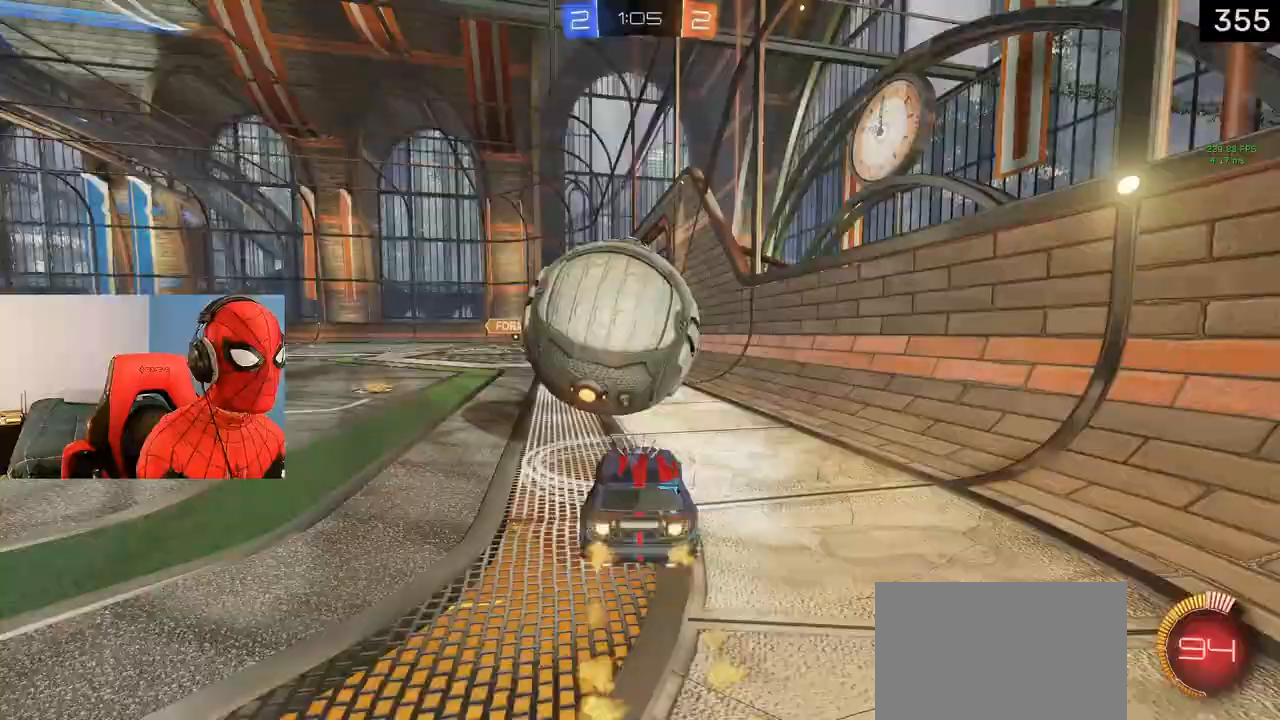
{"buttons": ["L1", "R2"], "left_stick": "center", "right_stick": "center", "events": [[233, "left_stick", "right"], [367, "L1", "up"], [467, "left_stick", "center"], [500, "L1", "down"]]}
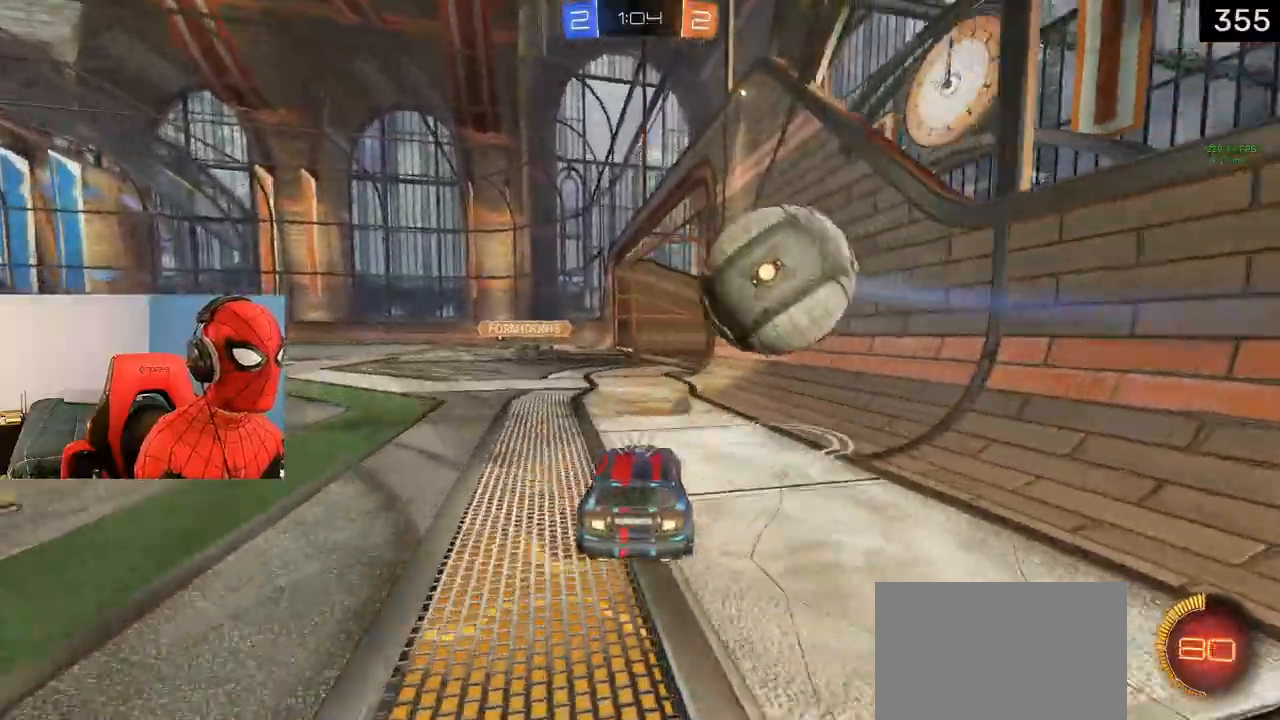
{"buttons": ["R2"], "left_stick": "center", "right_stick": "center", "events": [[17, "CROSS", "down"], [150, "CROSS", "up"], [150, "R2", "up"], [217, "R2", "down"], [383, "TRIANGLE", "down"], [417, "L1", "up"], [483, "TRIANGLE", "up"]]}
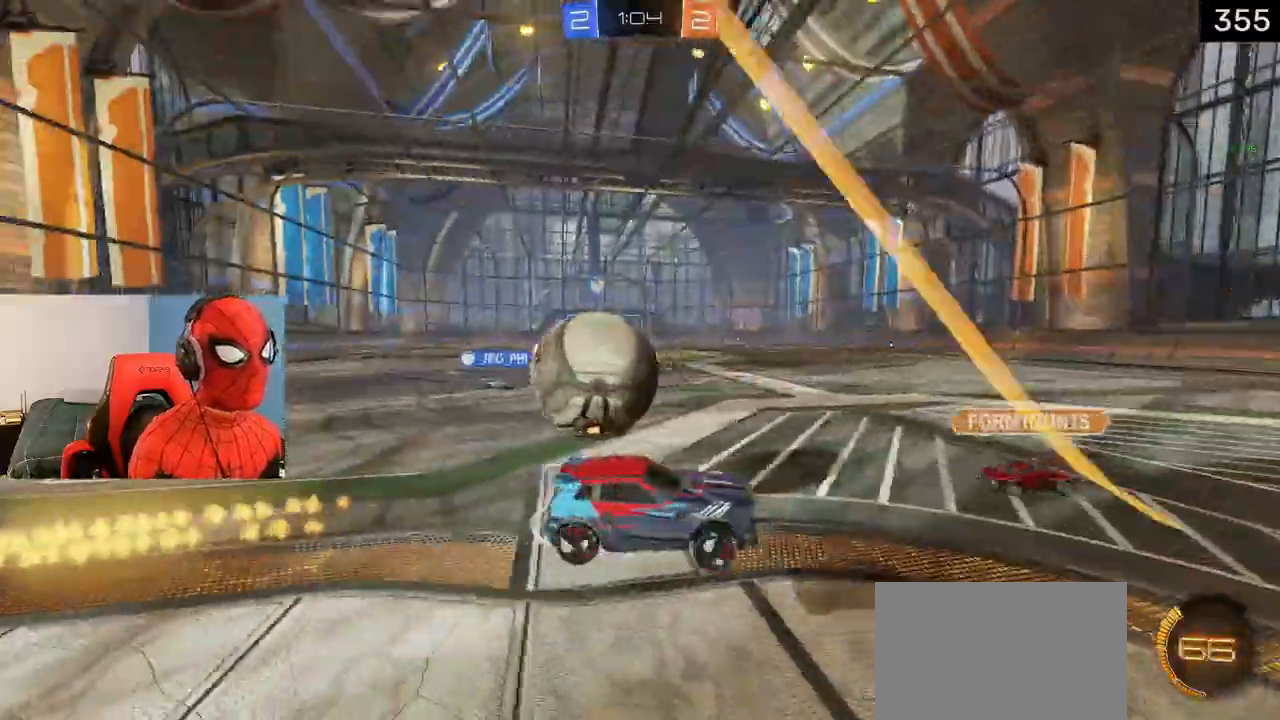
{"buttons": ["CROSS", "SQUARE", "L1", "R1", "R2"], "left_stick": "left", "right_stick": "center", "events": [[200, "left_stick", "down-left"], [317, "L1", "down"], [317, "left_stick", "left"], [333, "CROSS", "down"], [350, "R2", "up"], [383, "CROSS", "up"], [400, "R2", "down"], [417, "CROSS", "down"], [433, "R1", "down"], [433, "SQUARE", "down"]]}